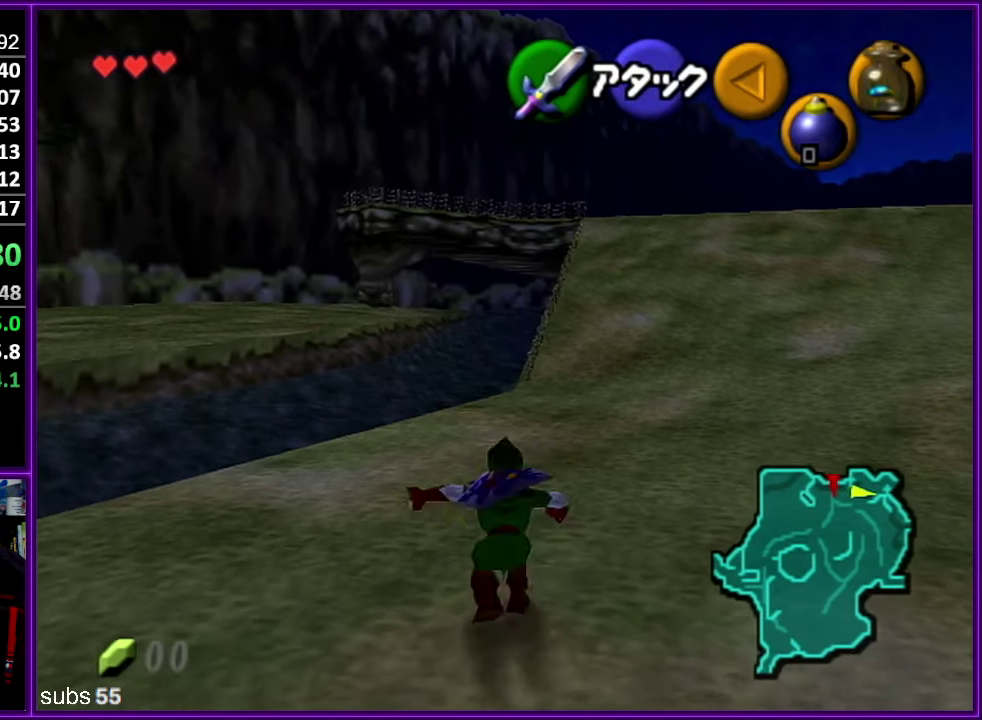
Gameplay with a controller (Nintendo layout); each line is a JSON object with the inputs held at the frame after it. "events" lists button and stick changes between this image and that frame as [ms after this image, input, new state], when the widget could be followed in between. Not read: DPAD_DOWN DPAD_LEFT DPAD_RIGHT DPAD_UP L3 R3.
{"buttons": [], "left_stick": "up", "events": []}
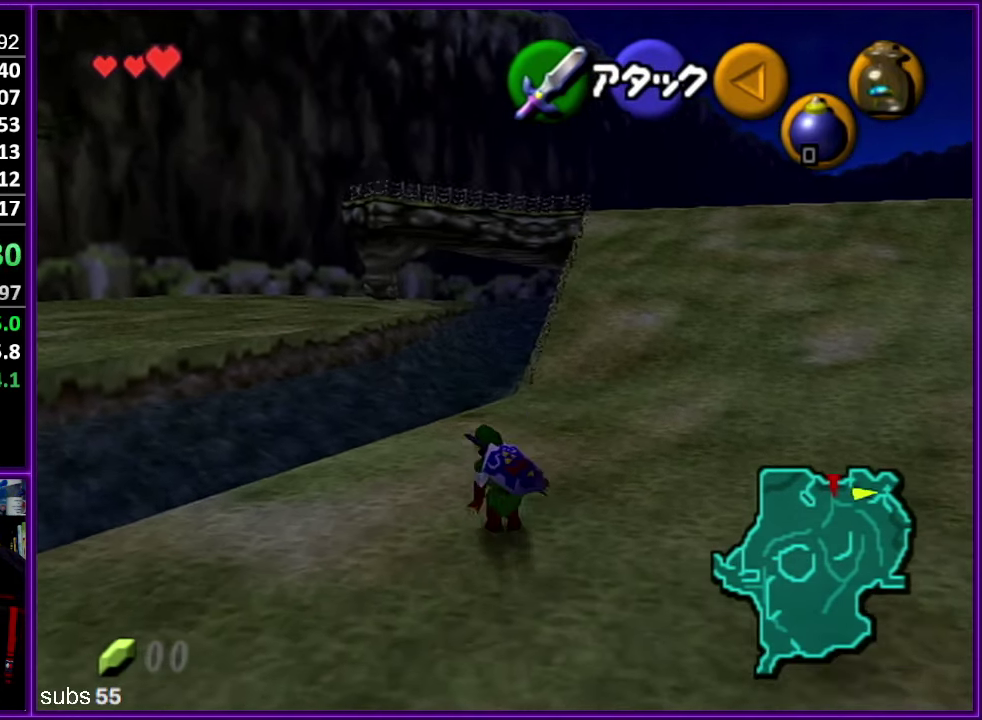
{"buttons": [], "left_stick": "up", "events": [[50, "A", "down"], [250, "A", "up"]]}
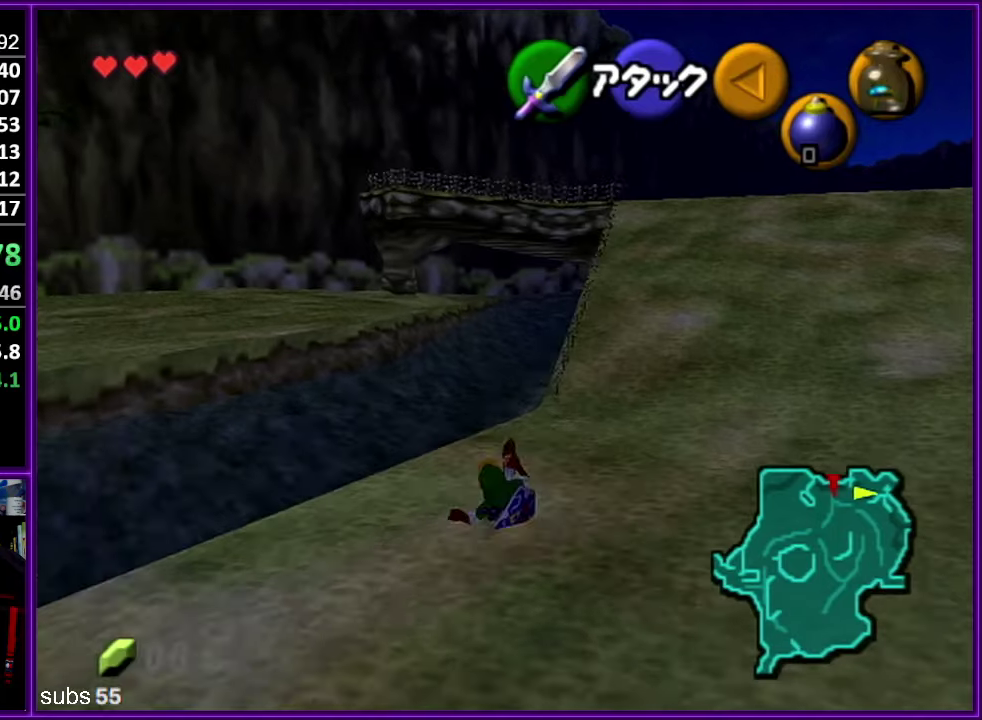
{"buttons": ["A"], "left_stick": "up", "events": [[500, "A", "down"]]}
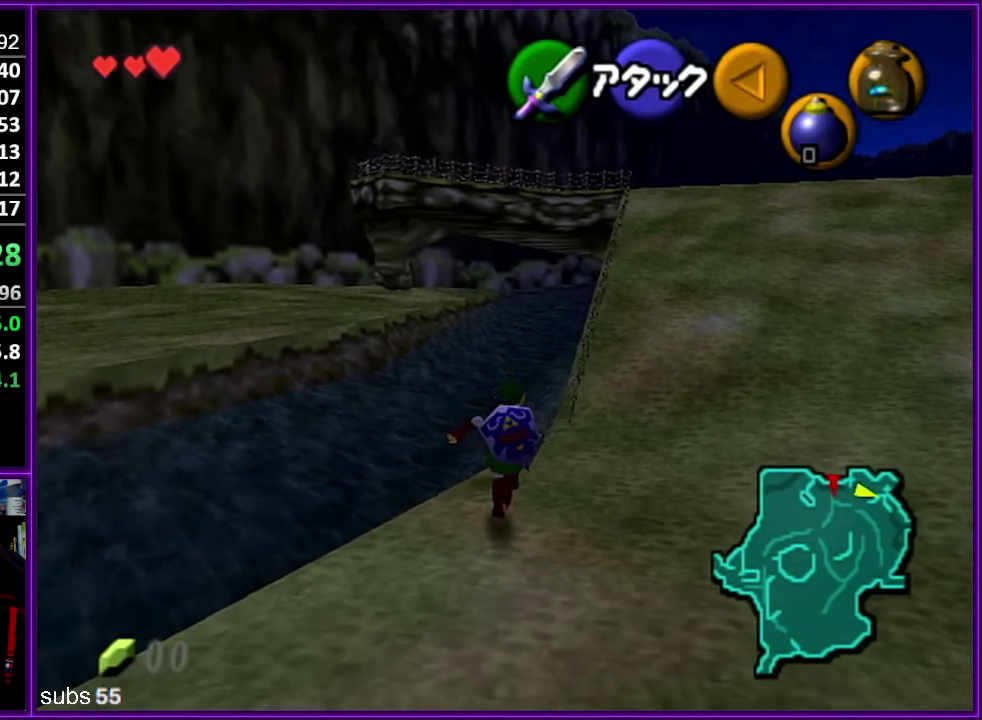
{"buttons": [], "left_stick": "up", "events": [[33, "Z", "down"], [133, "A", "up"], [200, "Z", "up"]]}
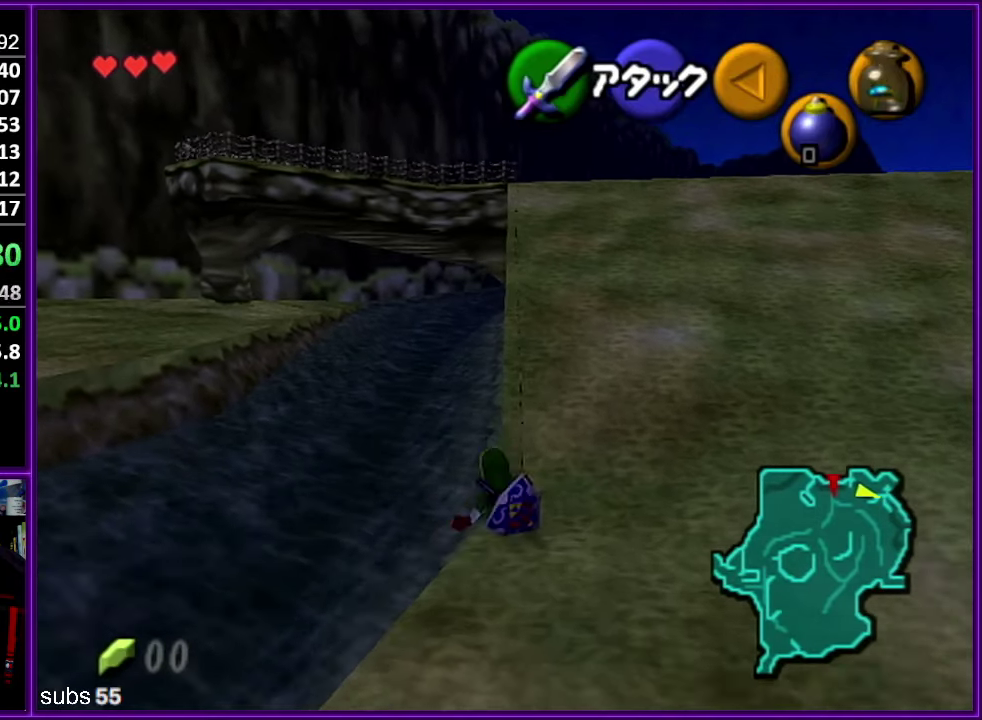
{"buttons": [], "left_stick": "up", "events": []}
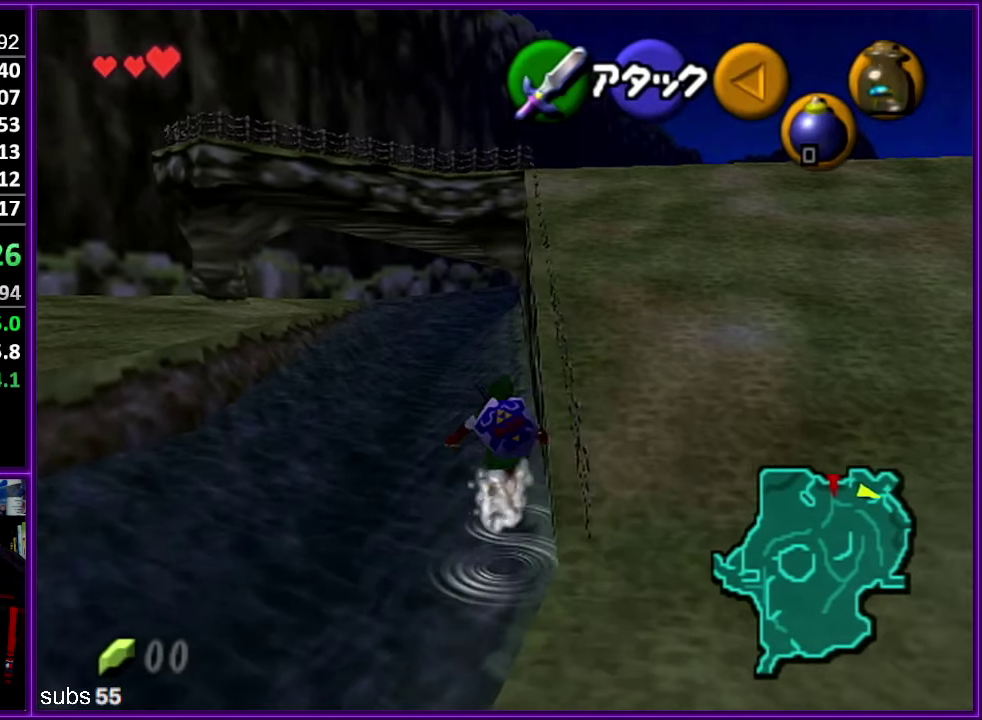
{"buttons": ["A"], "left_stick": "up", "events": [[483, "A", "down"]]}
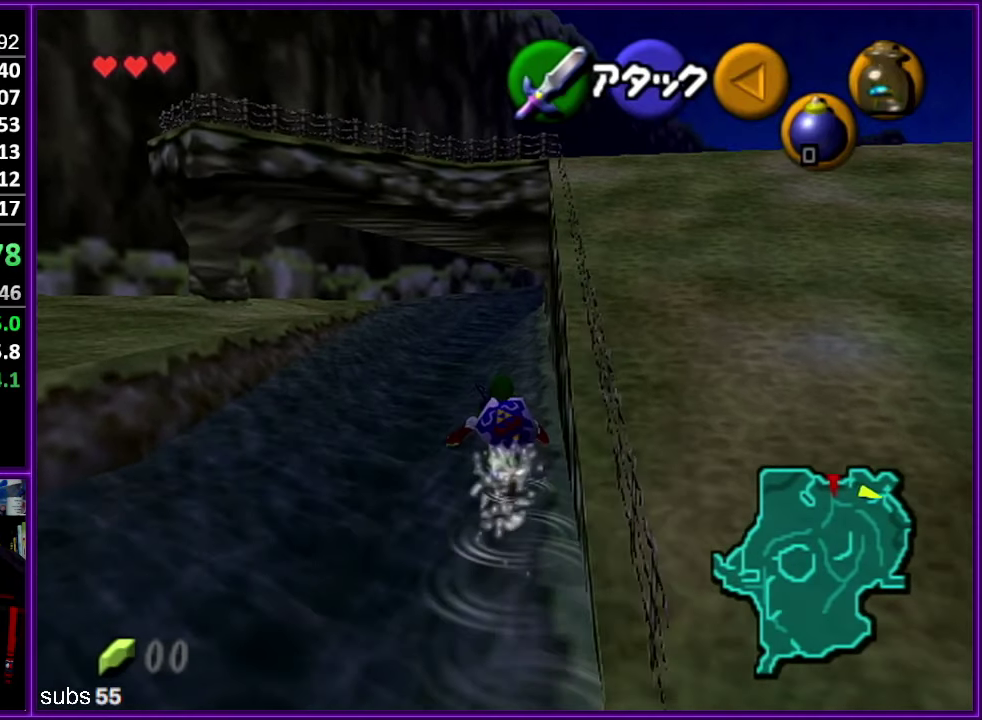
{"buttons": ["Z"], "left_stick": "up", "events": [[50, "Z", "down"], [133, "A", "up"]]}
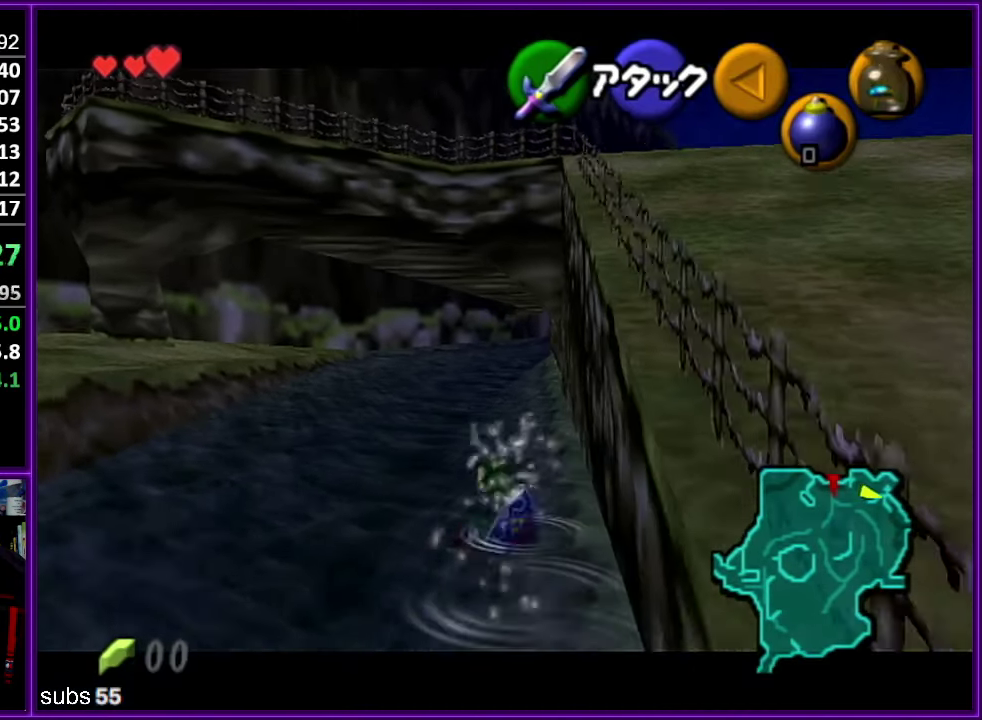
{"buttons": ["Z"], "left_stick": "down-left", "events": [[483, "left_stick", "down-left"]]}
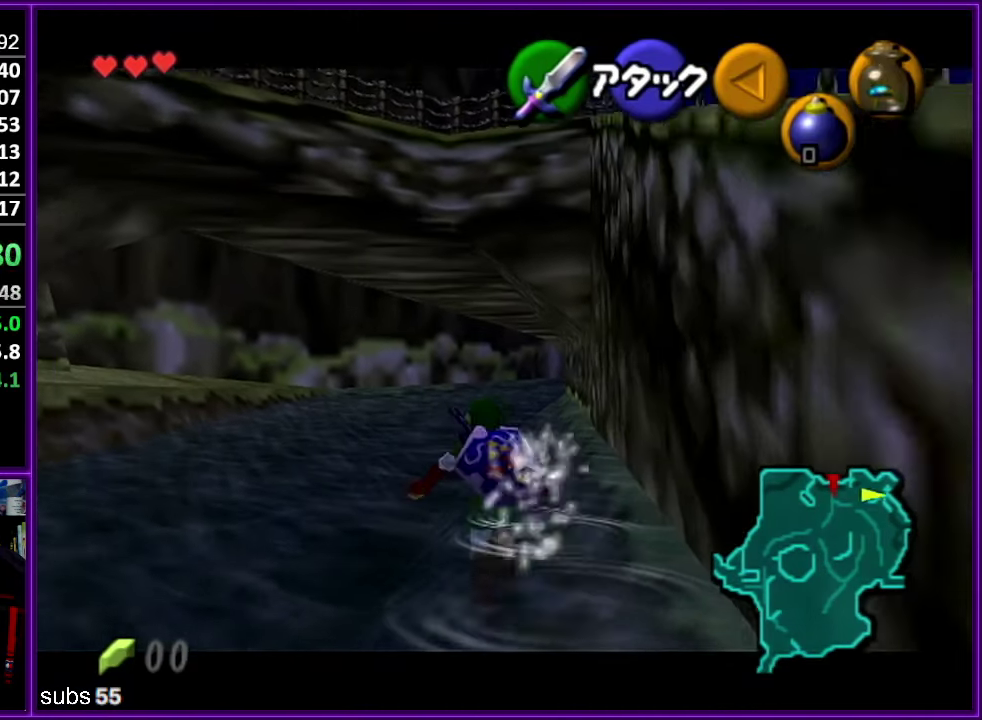
{"buttons": ["Z"], "left_stick": "left", "events": [[67, "A", "down"], [133, "left_stick", "left"], [217, "A", "up"]]}
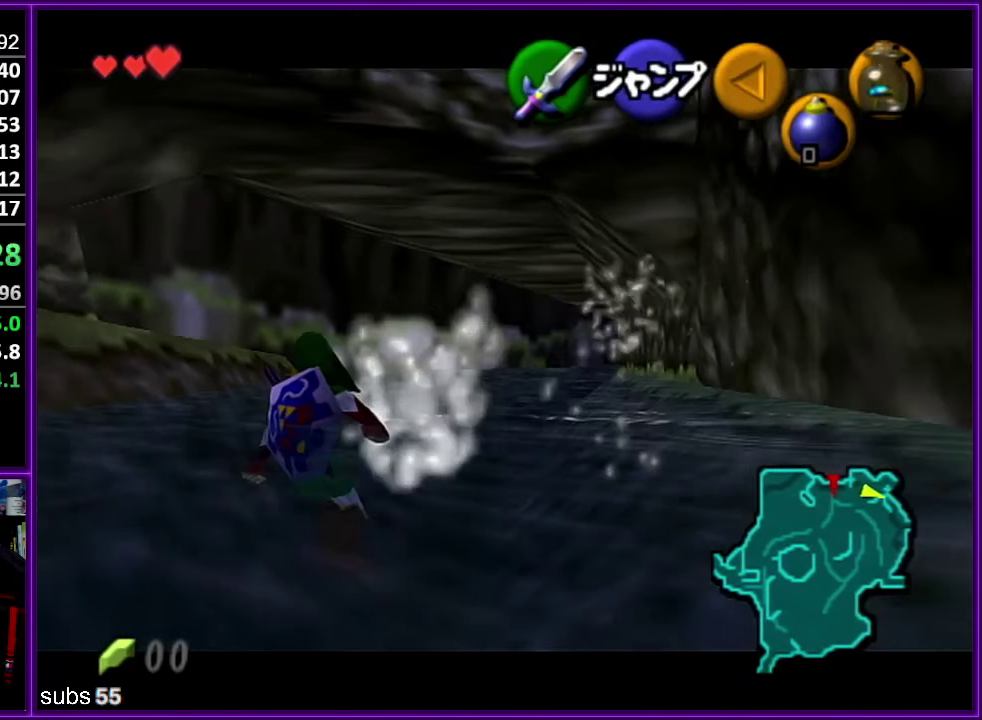
{"buttons": ["Z"], "left_stick": "left", "events": []}
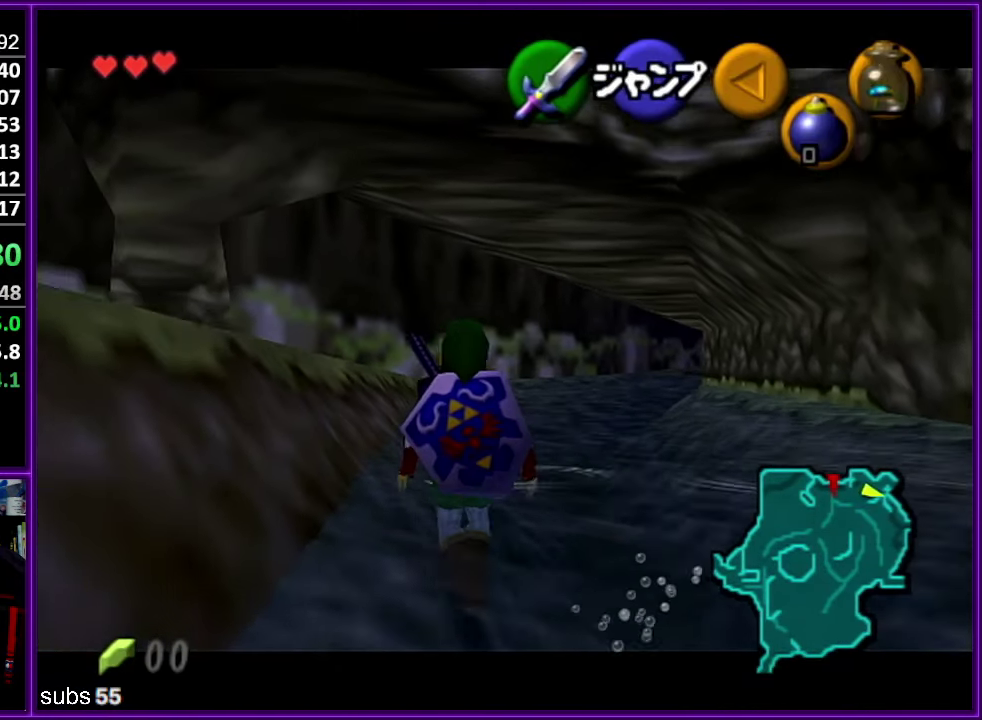
{"buttons": [], "left_stick": "center", "events": [[117, "left_stick", "center"], [267, "Z", "up"]]}
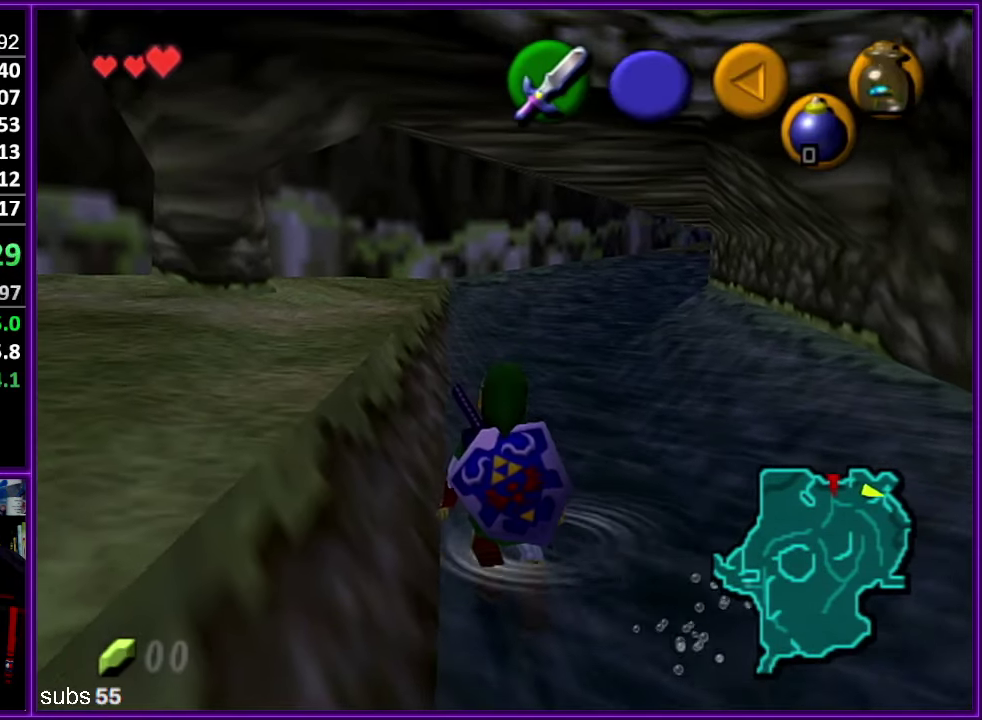
{"buttons": [], "left_stick": "up", "events": [[17, "left_stick", "up-left"], [450, "left_stick", "up"]]}
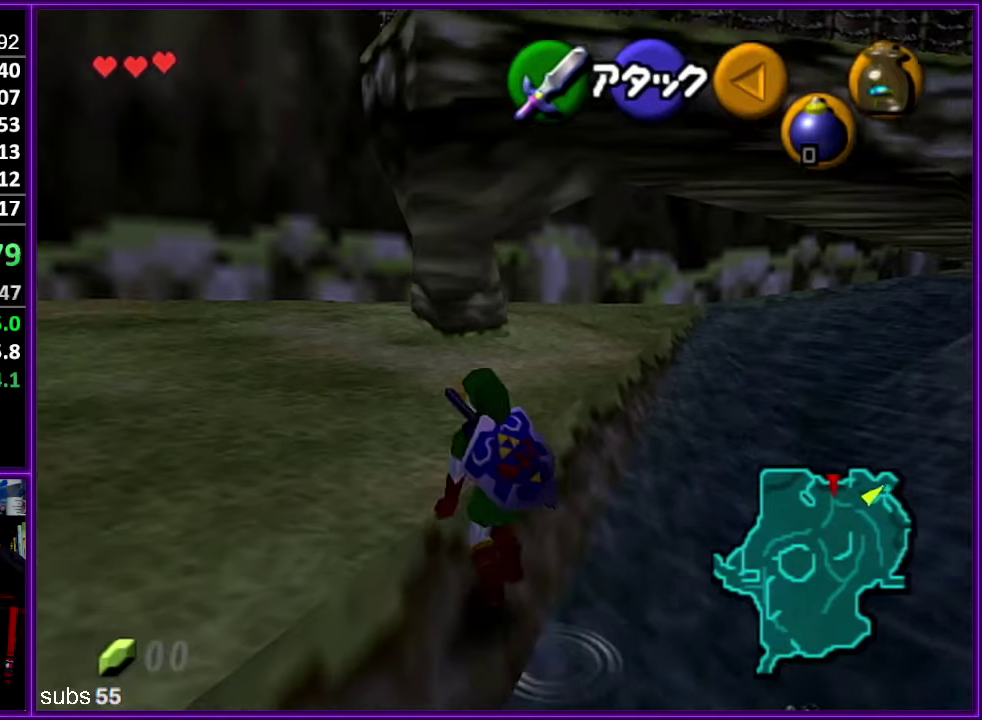
{"buttons": [], "left_stick": "up", "events": [[217, "left_stick", "up-right"], [367, "left_stick", "up"]]}
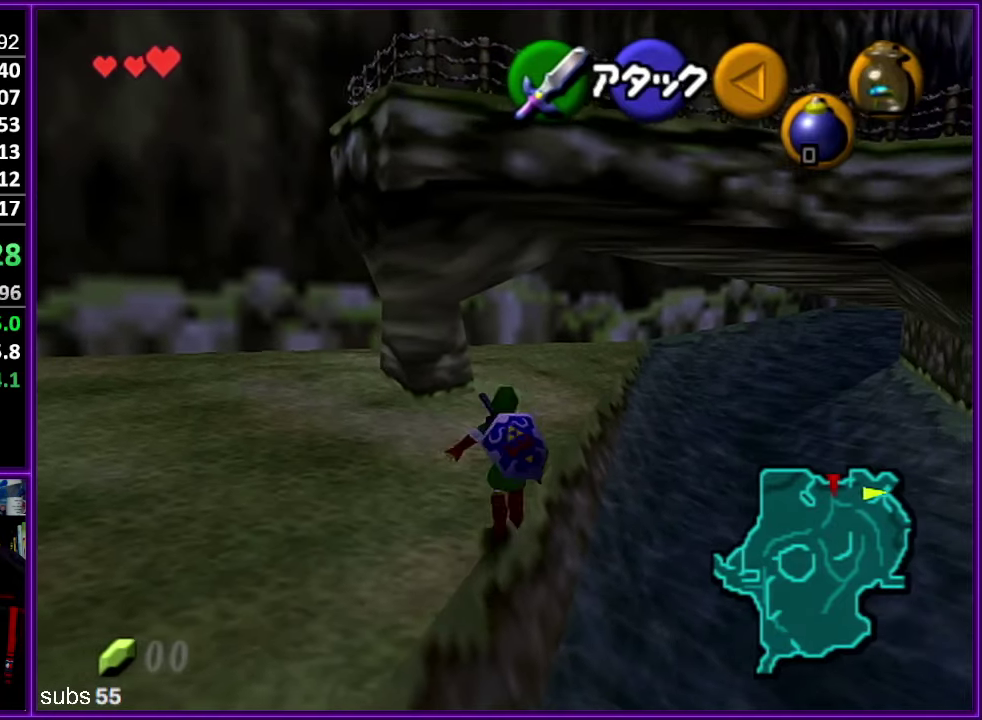
{"buttons": [], "left_stick": "up", "events": []}
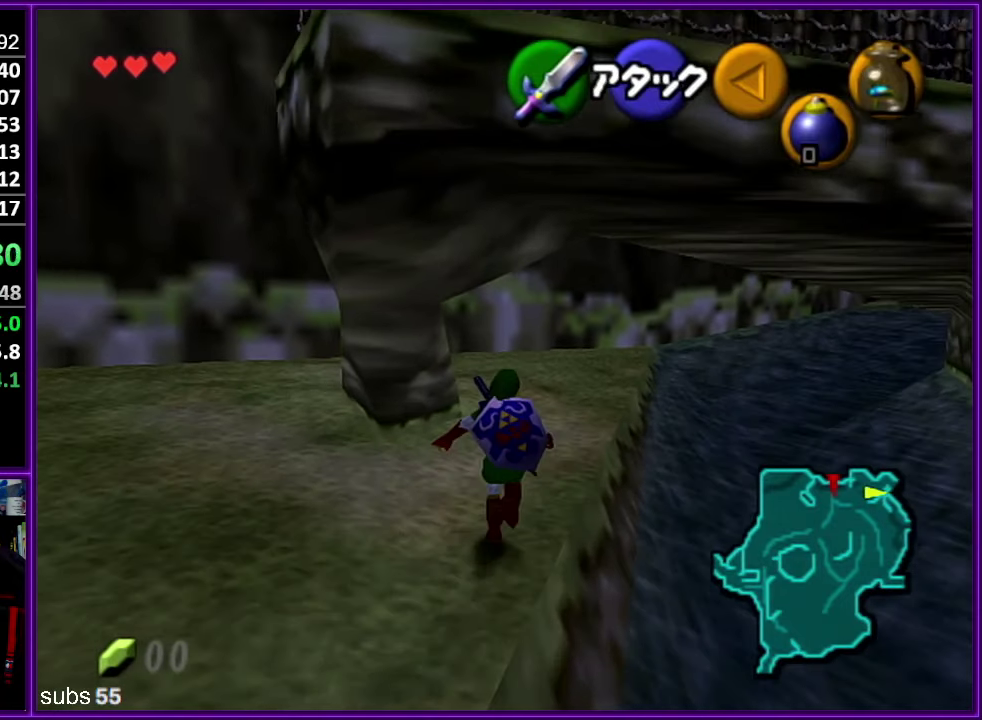
{"buttons": [], "left_stick": "up", "events": []}
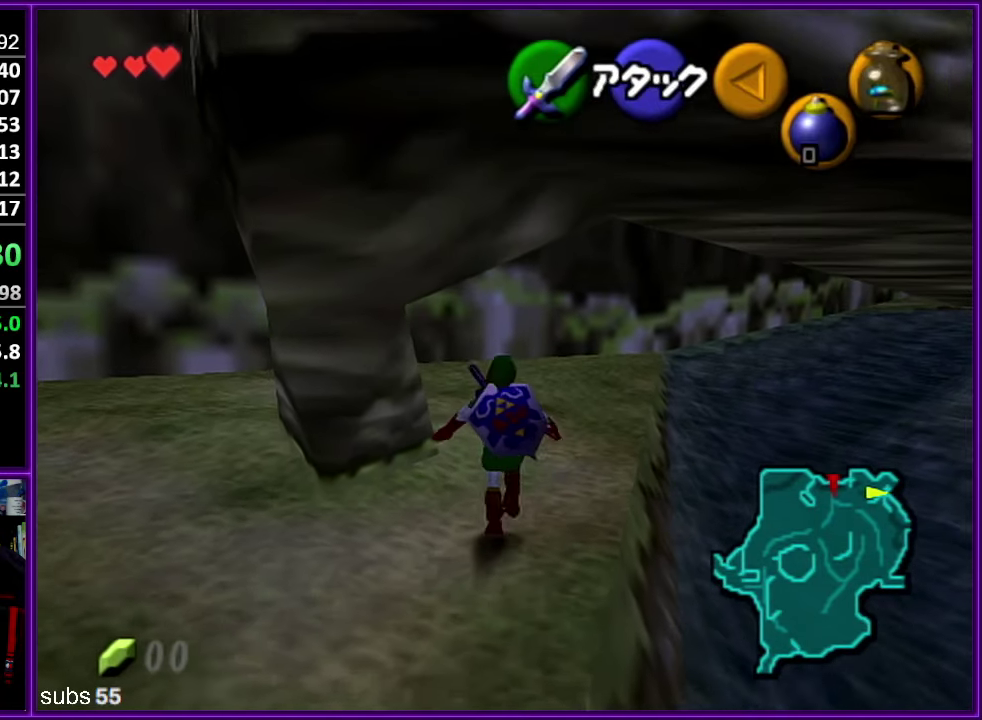
{"buttons": ["R1"], "left_stick": "center", "events": [[350, "left_stick", "center"], [484, "R1", "down"]]}
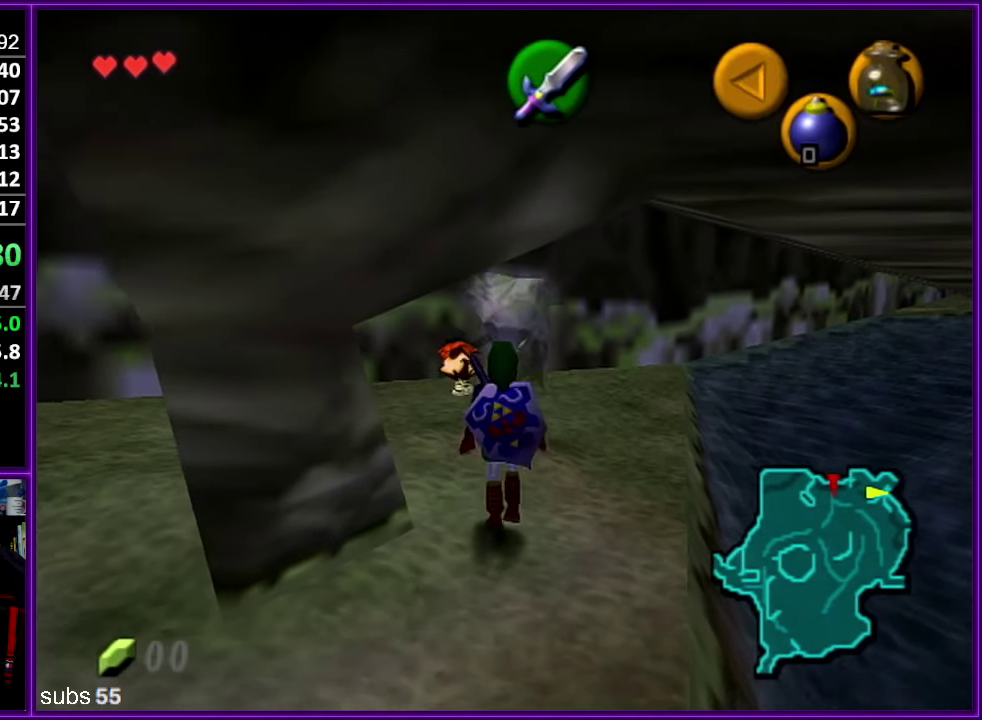
{"buttons": ["Z"], "left_stick": "center", "events": [[84, "left_stick", "left"], [100, "R1", "up"], [234, "R1", "down"], [267, "left_stick", "center"], [300, "Z", "down"], [334, "R1", "up"]]}
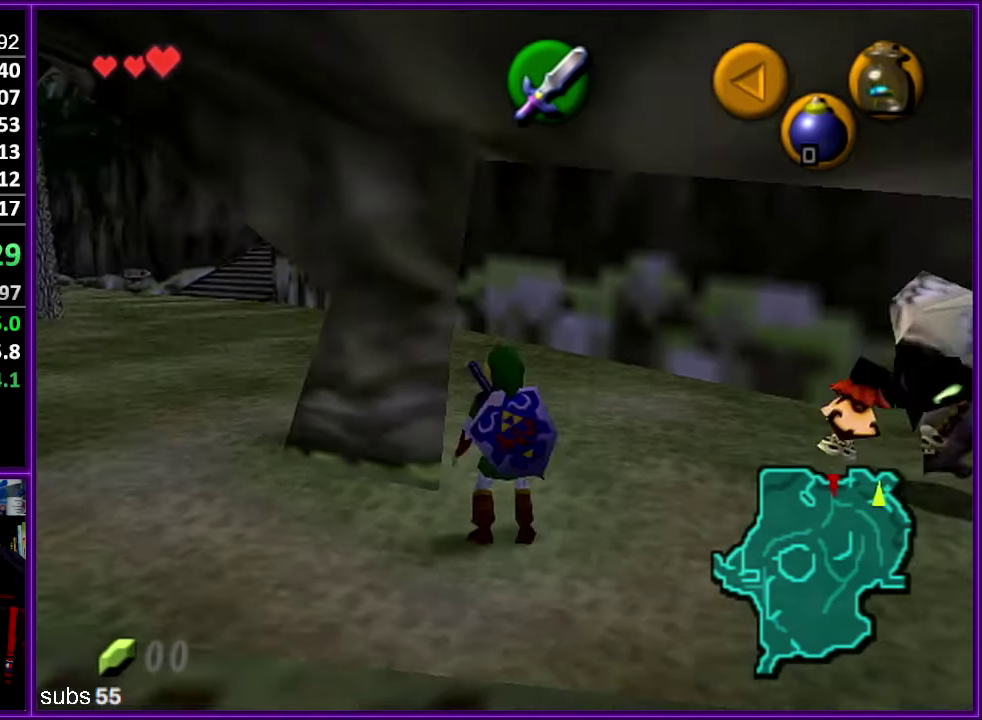
{"buttons": ["Z"], "left_stick": "down-right", "events": [[17, "left_stick", "right"], [100, "left_stick", "down-right"]]}
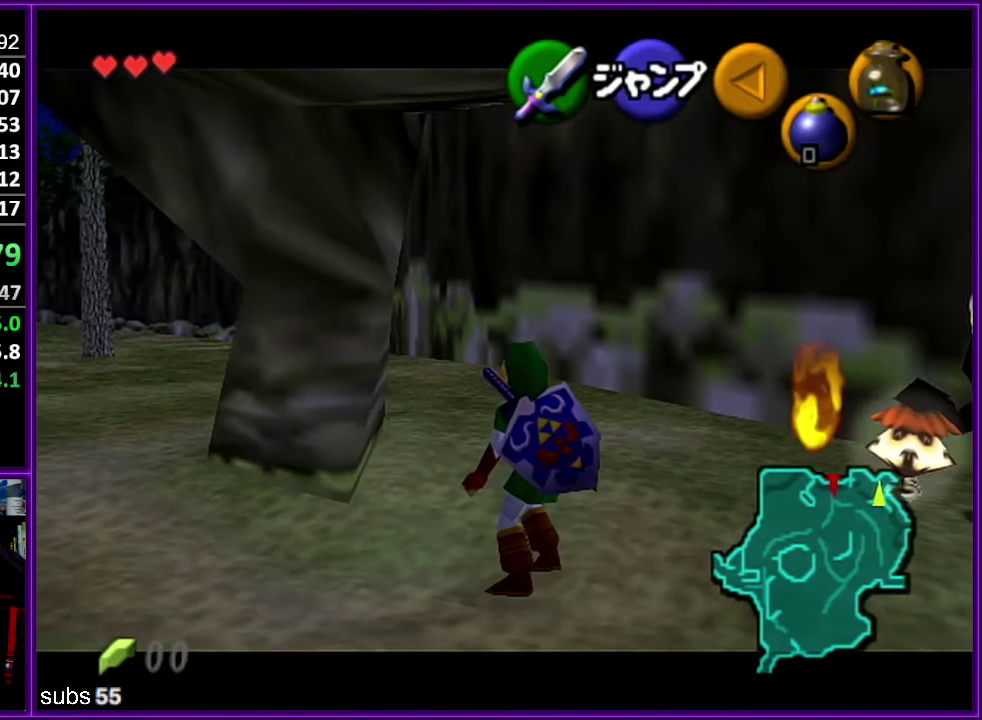
{"buttons": [], "left_stick": "center", "events": [[300, "left_stick", "center"], [400, "Z", "up"]]}
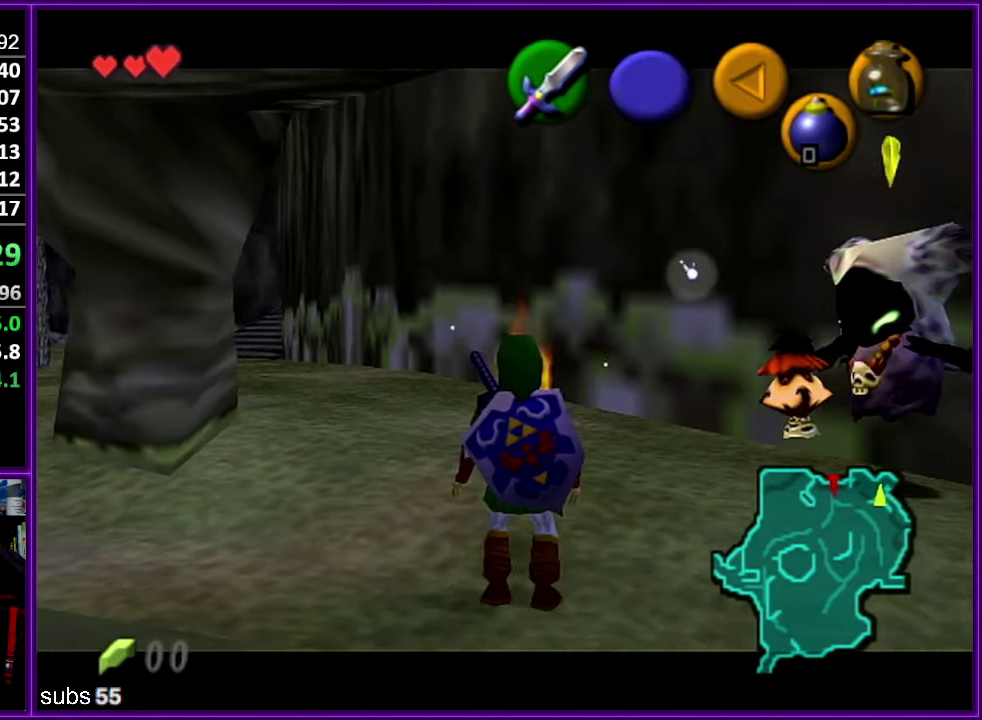
{"buttons": [], "left_stick": "up-left", "events": [[17, "left_stick", "up"], [334, "left_stick", "up-left"]]}
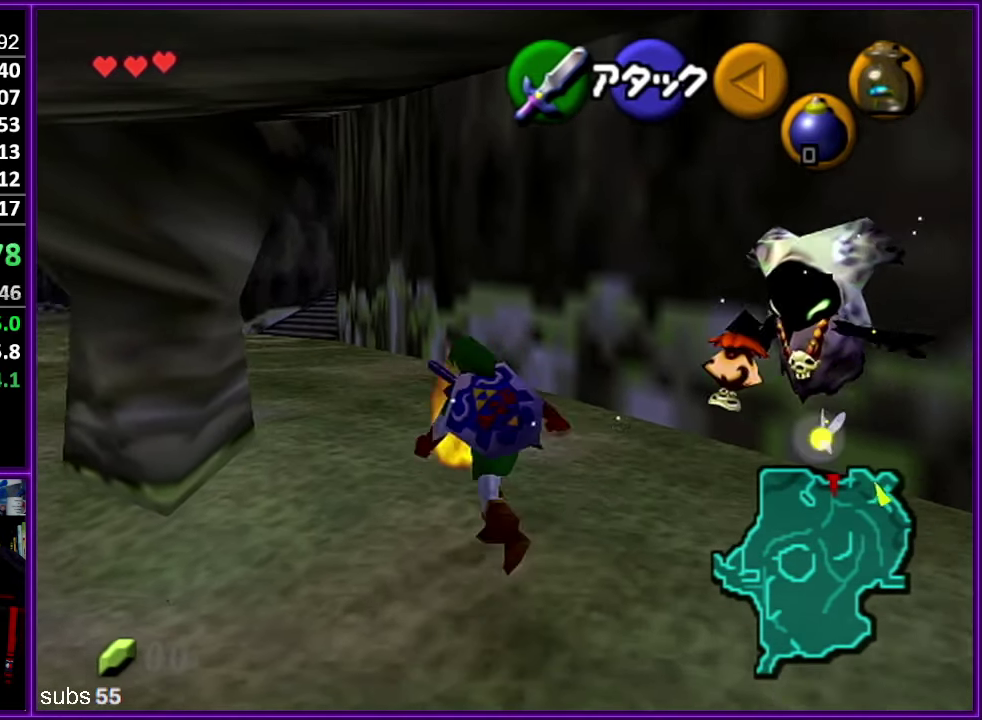
{"buttons": [], "left_stick": "up", "events": [[467, "left_stick", "up"]]}
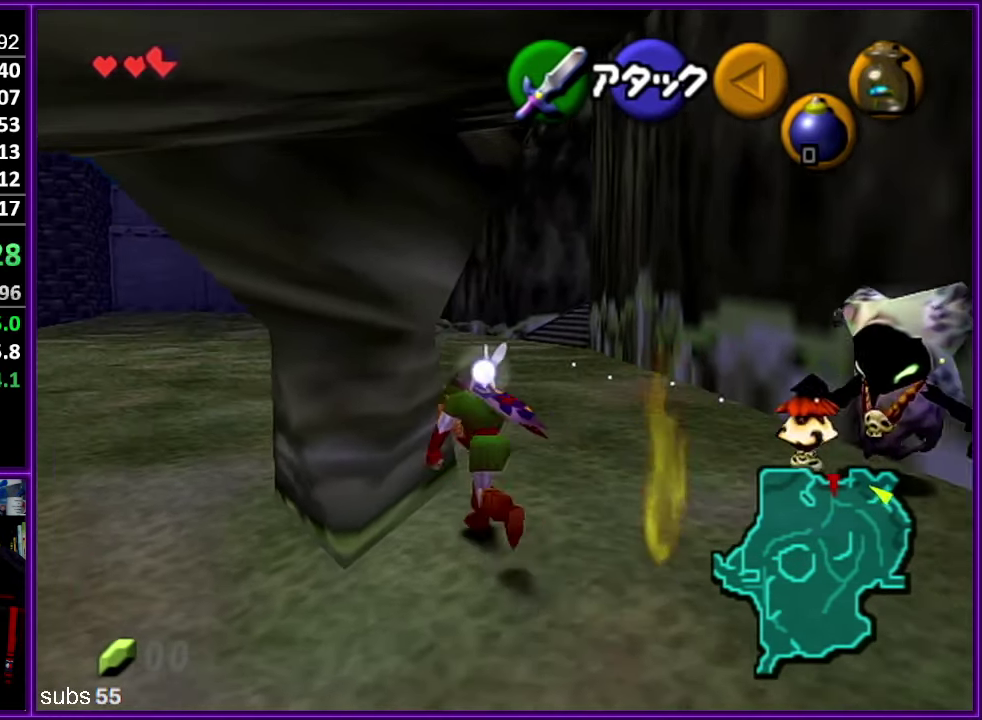
{"buttons": [], "left_stick": "center", "events": [[284, "left_stick", "center"]]}